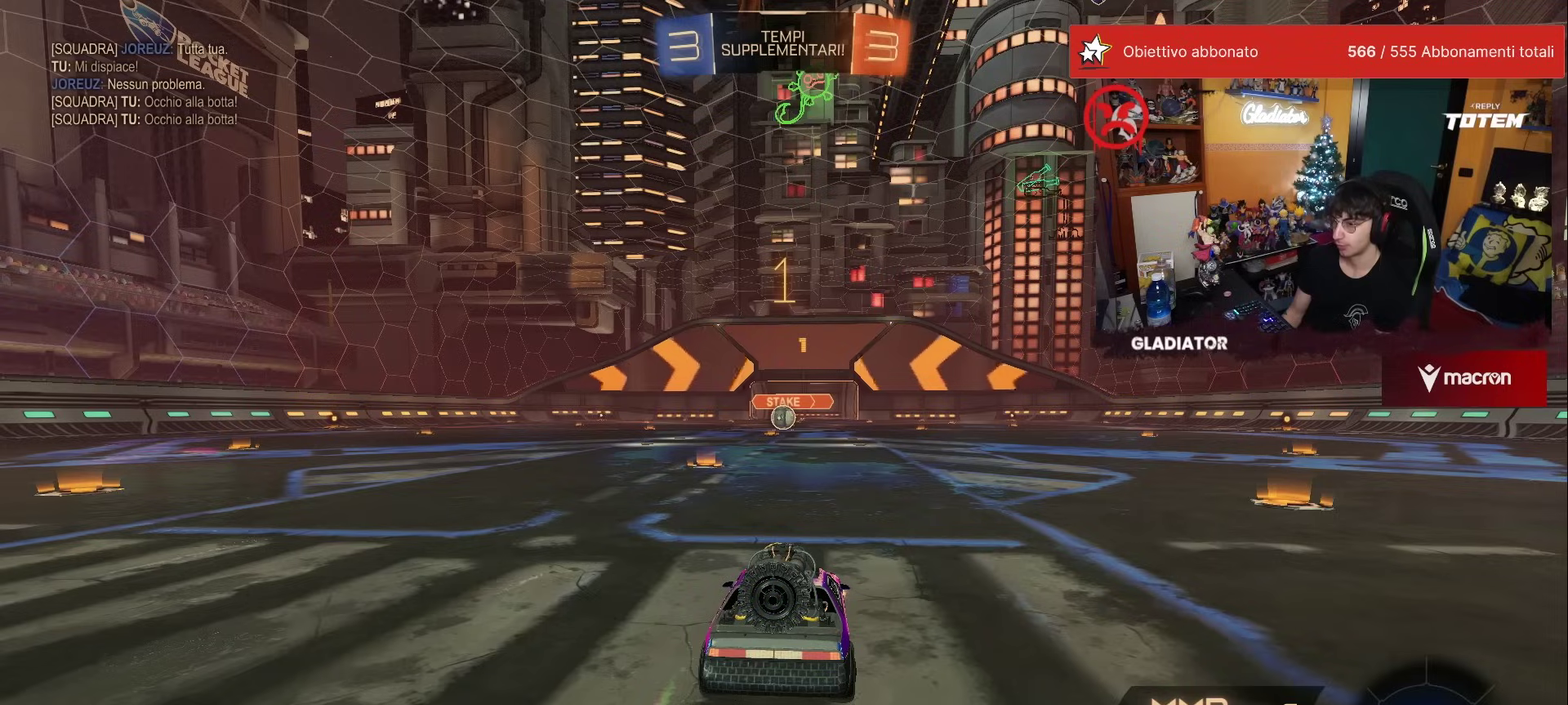
Gameplay with a controller (Xbox layout); each line is a JSON object with the inputs held at the frame after it. "events" lists button and stick changes between this image and that frame as [ms after this image, input, new state], when the widget could be followed in between. This overlay highlights the sticks when they move; stick clicks (L3) are not distinguishable. Not read: L3 R3.
{"buttons": ["R1", "R2"], "left_stick": "center", "events": []}
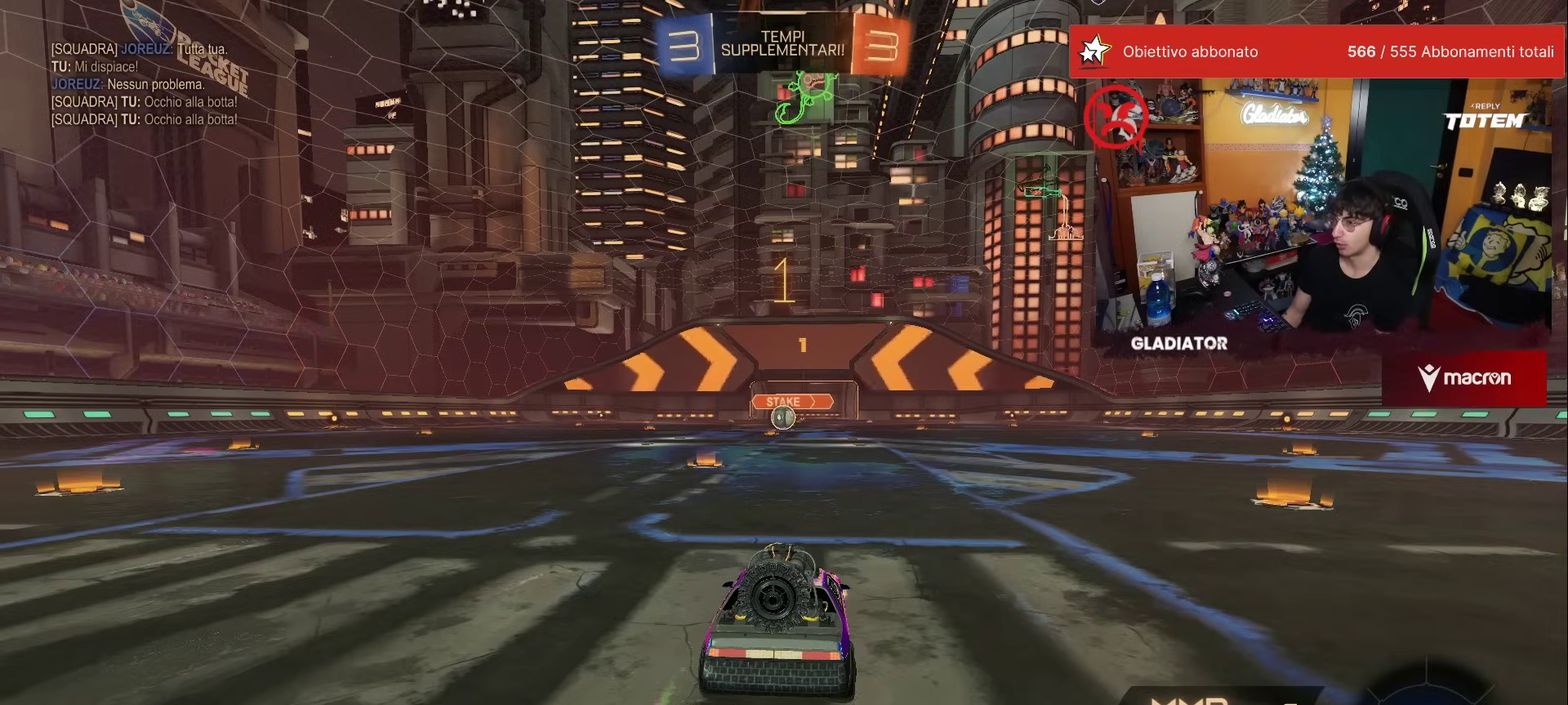
{"buttons": ["R1", "R2"], "left_stick": "center", "events": [[283, "left_stick", "left"], [350, "left_stick", "center"]]}
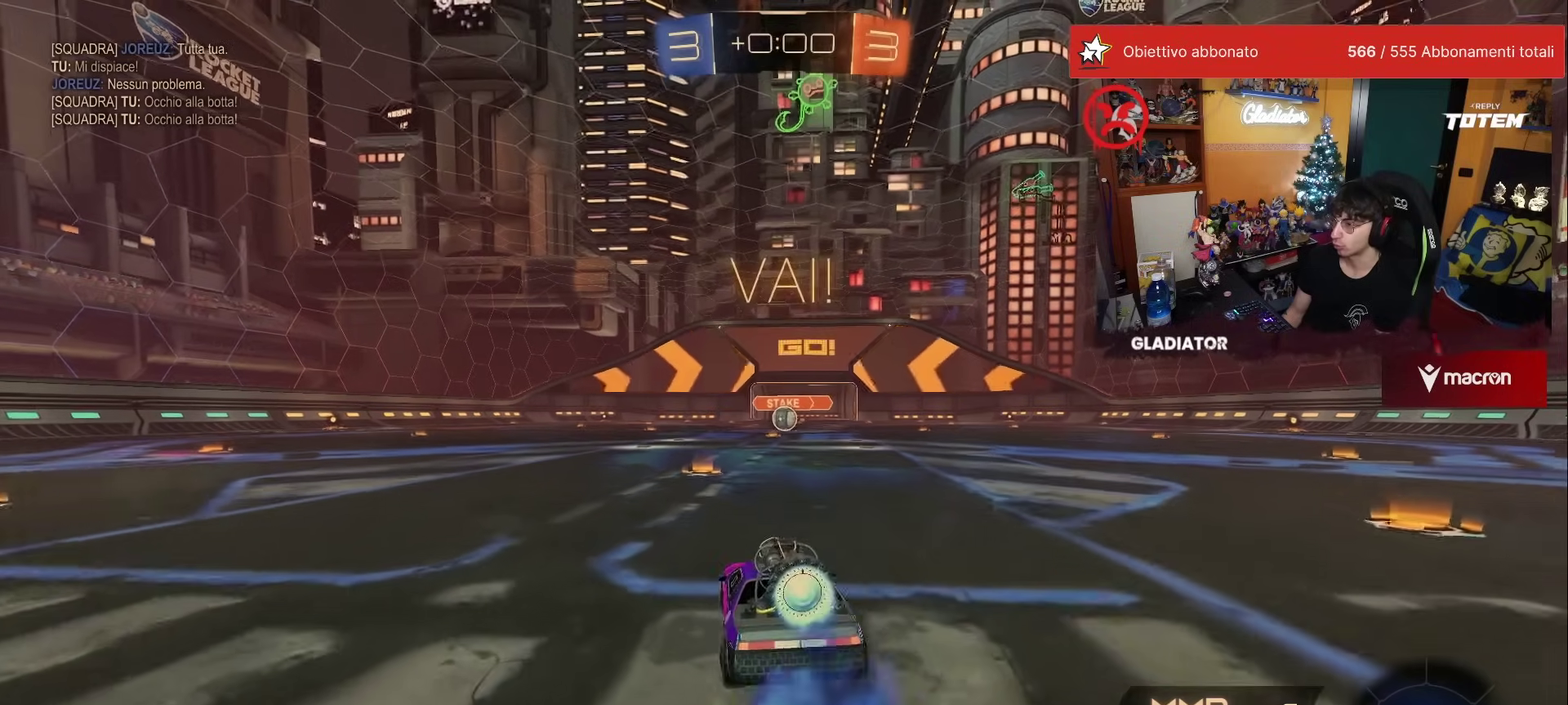
{"buttons": ["R1", "R2"], "left_stick": "down", "events": [[283, "A", "down"], [333, "L1", "down"], [333, "left_stick", "up-right"], [450, "A", "up"], [467, "L1", "up"], [483, "left_stick", "down"]]}
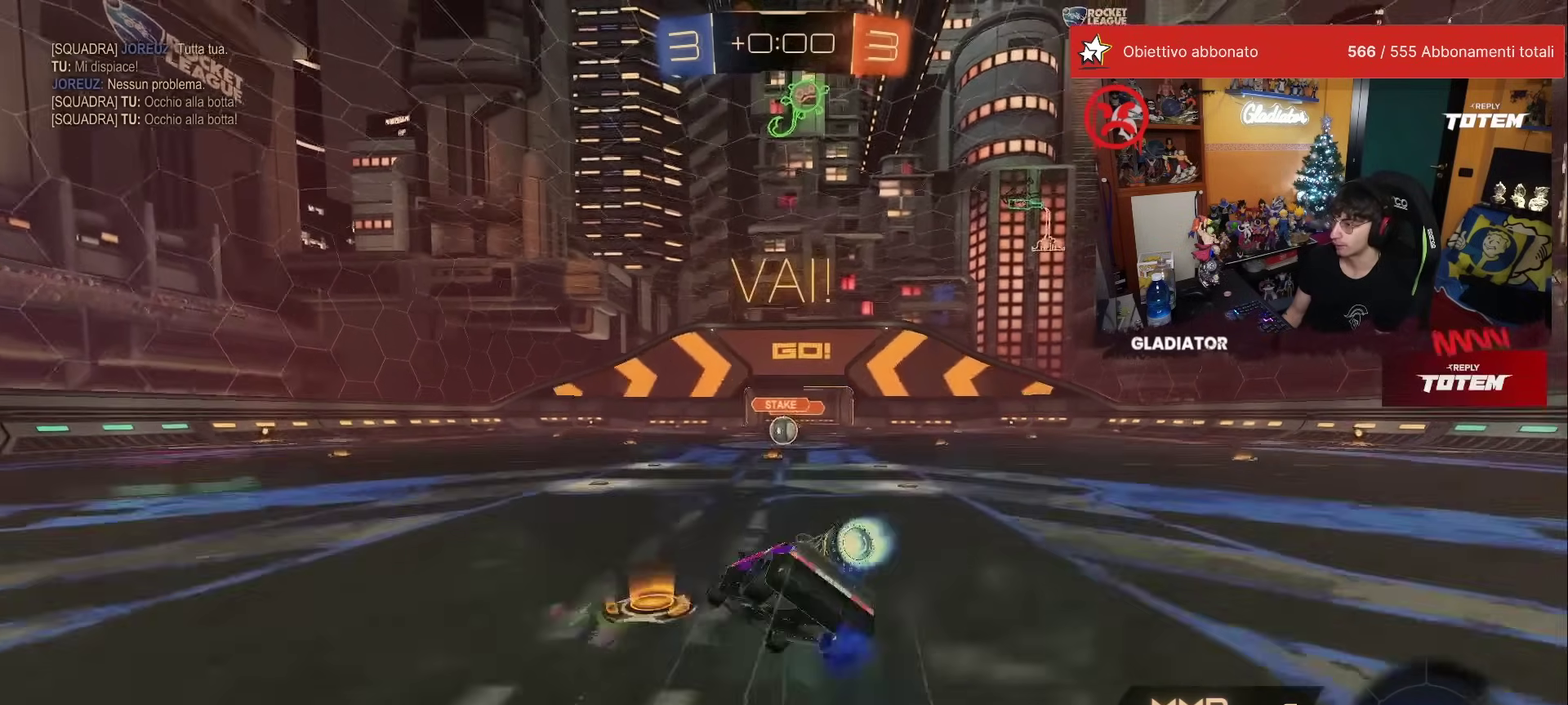
{"buttons": ["X", "L1", "R1", "R2"], "left_stick": "down-right", "events": [[283, "X", "down"], [300, "left_stick", "center"], [367, "X", "up"], [383, "left_stick", "down-right"], [400, "L1", "down"], [433, "X", "down"]]}
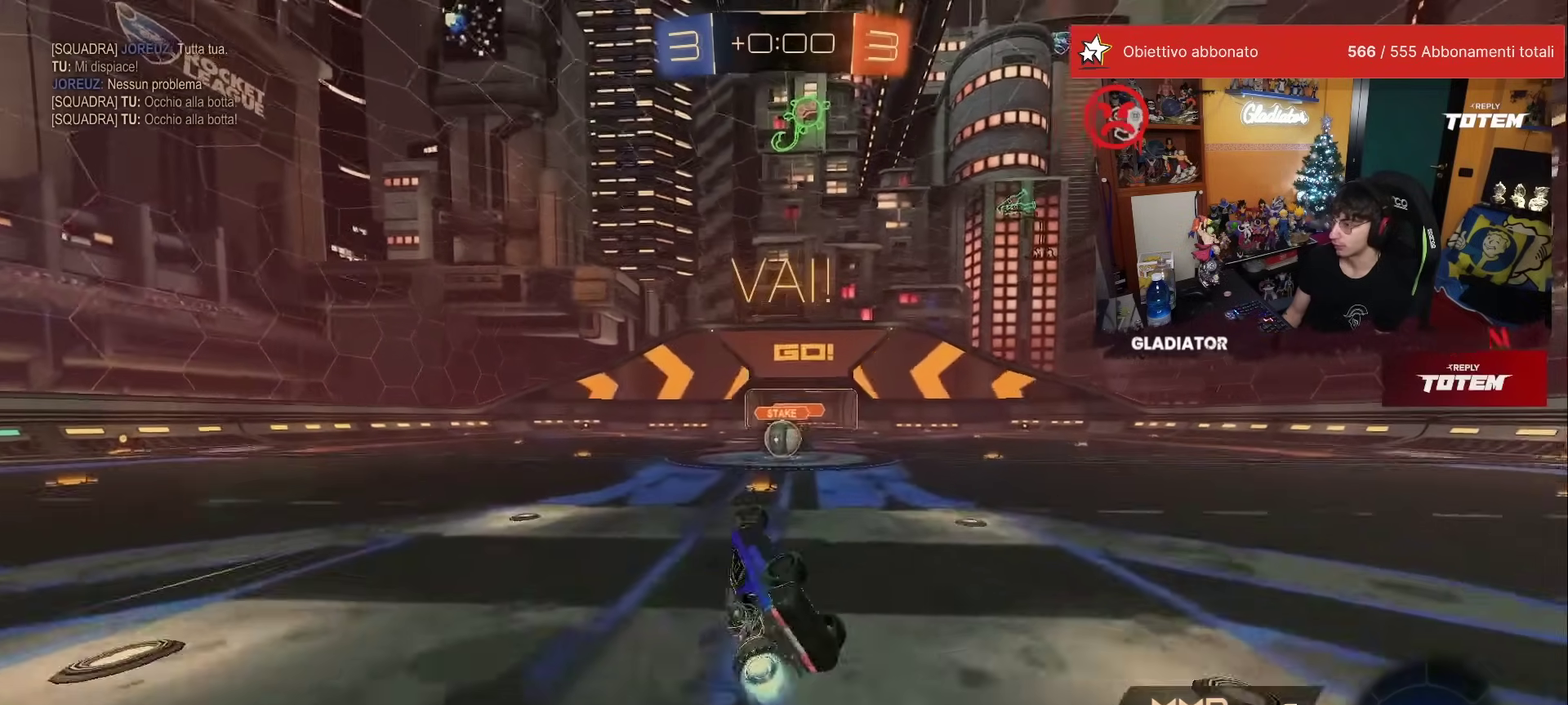
{"buttons": ["R2"], "left_stick": "center", "events": [[50, "X", "up"], [100, "R1", "up"], [250, "L1", "up"], [317, "left_stick", "center"]]}
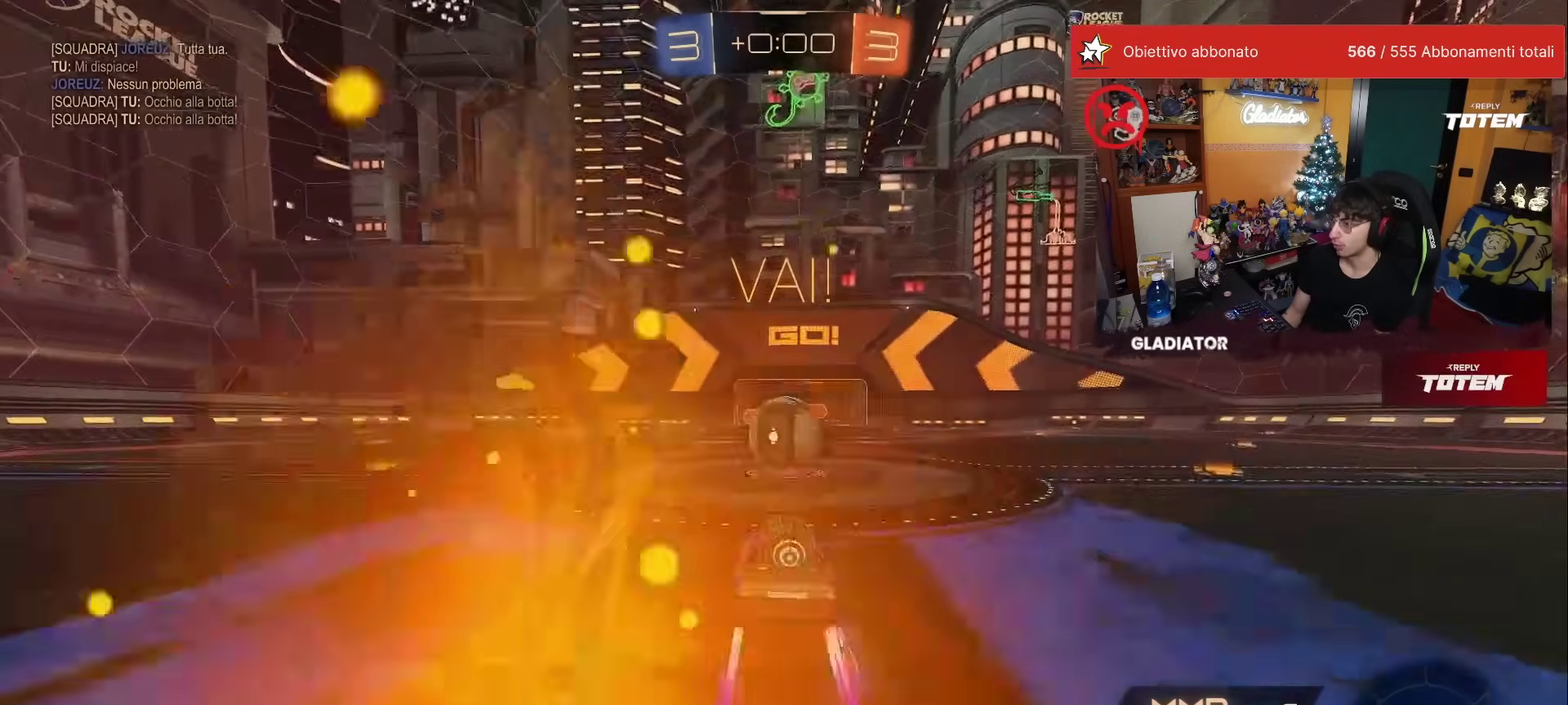
{"buttons": ["R2"], "left_stick": "down", "events": [[100, "A", "down"], [183, "L1", "down"], [183, "left_stick", "up-right"], [217, "A", "up"], [283, "A", "down"], [333, "L1", "up"], [333, "left_stick", "down-right"], [367, "A", "up"], [400, "left_stick", "down"], [433, "X", "down"], [500, "X", "up"]]}
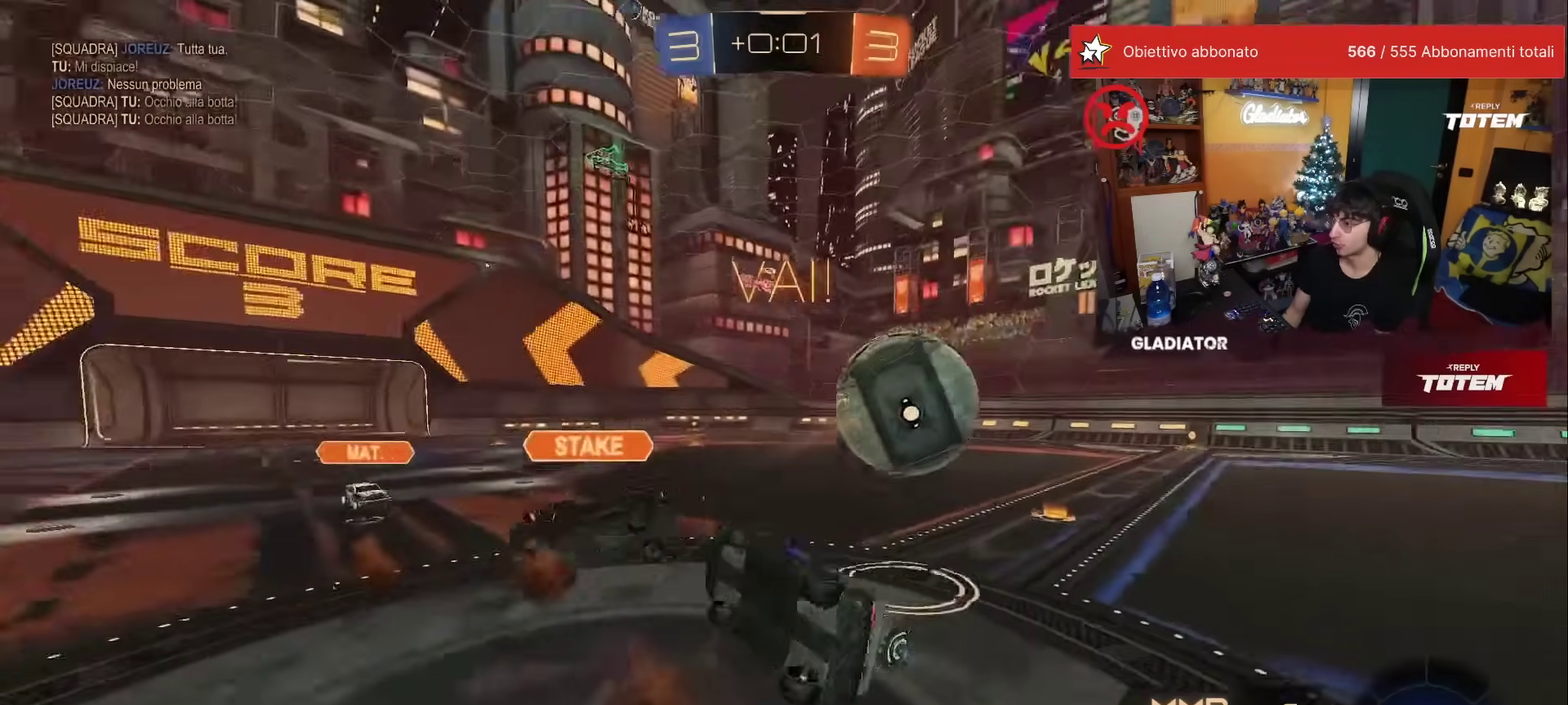
{"buttons": ["L1", "R2"], "left_stick": "right", "events": [[83, "X", "down"], [117, "left_stick", "down-right"], [133, "X", "up"], [200, "X", "down"], [250, "L1", "down"], [267, "X", "up"], [267, "left_stick", "right"]]}
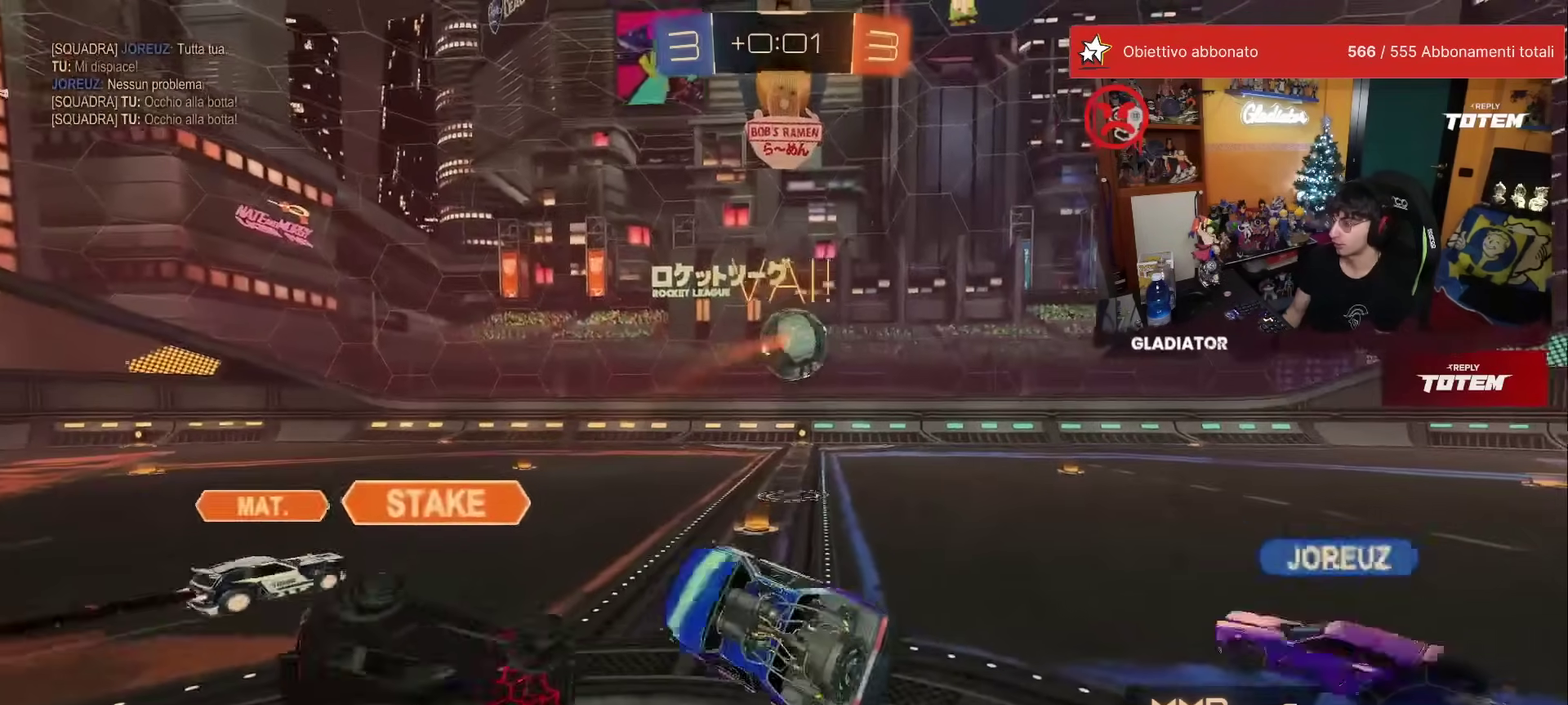
{"buttons": ["R2"], "left_stick": "center", "events": [[17, "L1", "up"], [233, "left_stick", "center"]]}
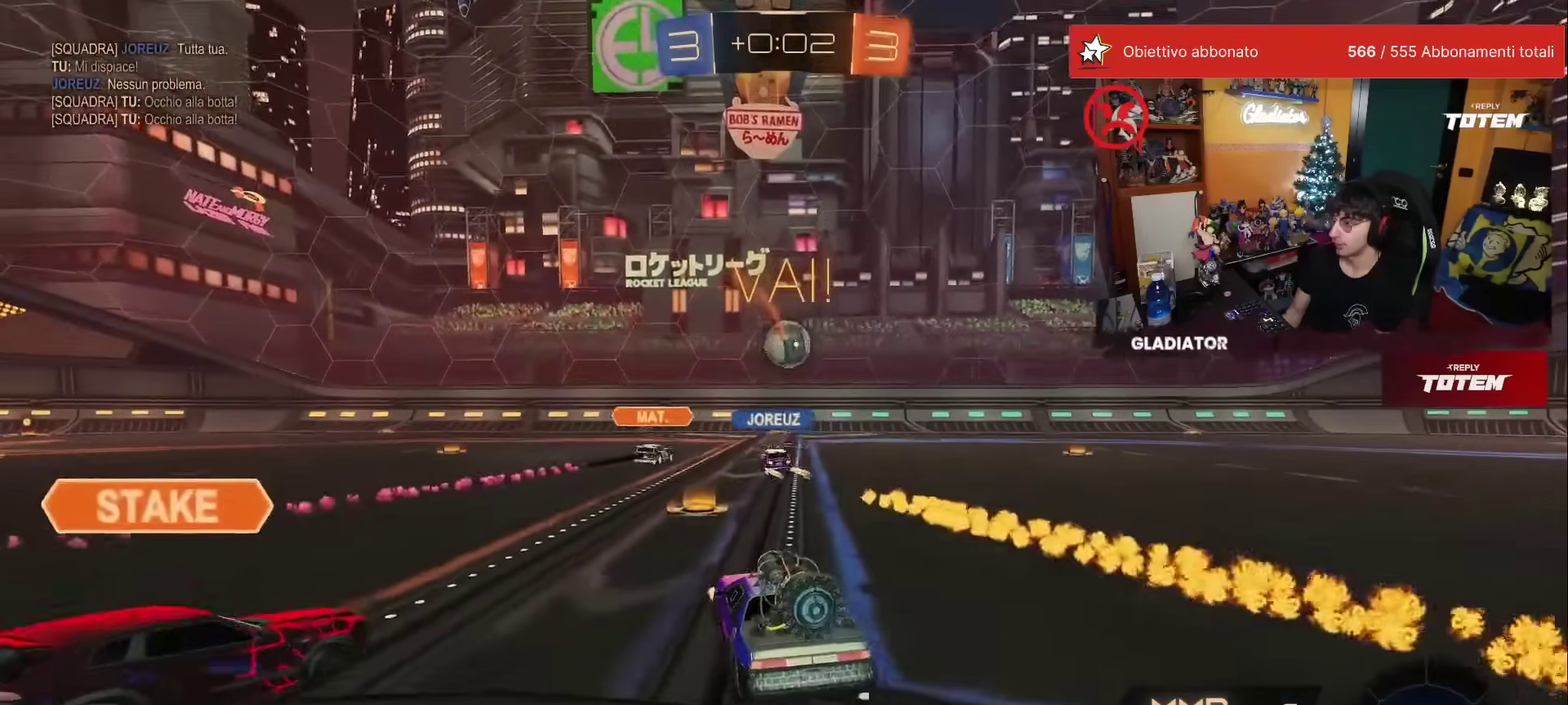
{"buttons": ["R2"], "left_stick": "right", "events": [[233, "left_stick", "right"]]}
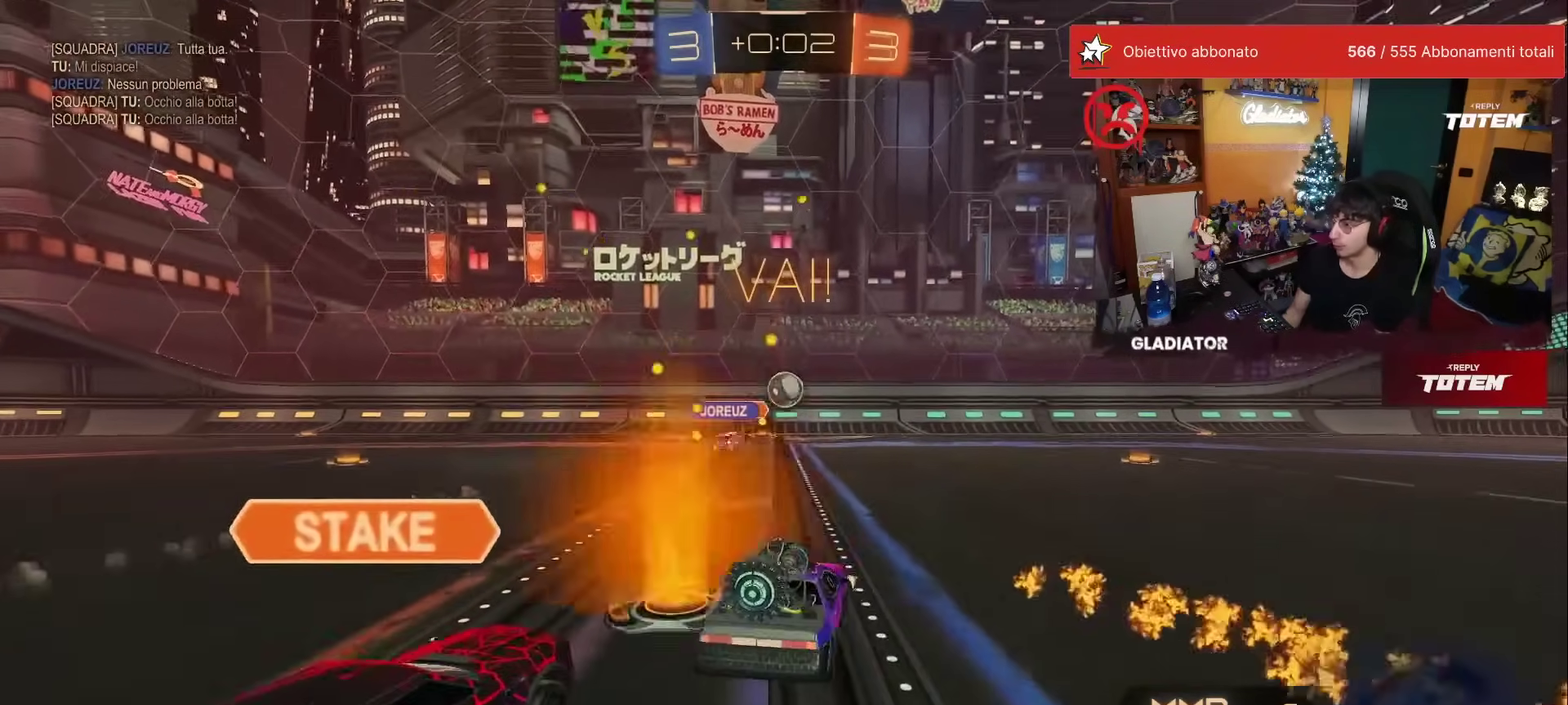
{"buttons": ["R2"], "left_stick": "center", "events": [[17, "left_stick", "up-right"], [83, "left_stick", "center"], [317, "left_stick", "up-right"], [400, "left_stick", "center"]]}
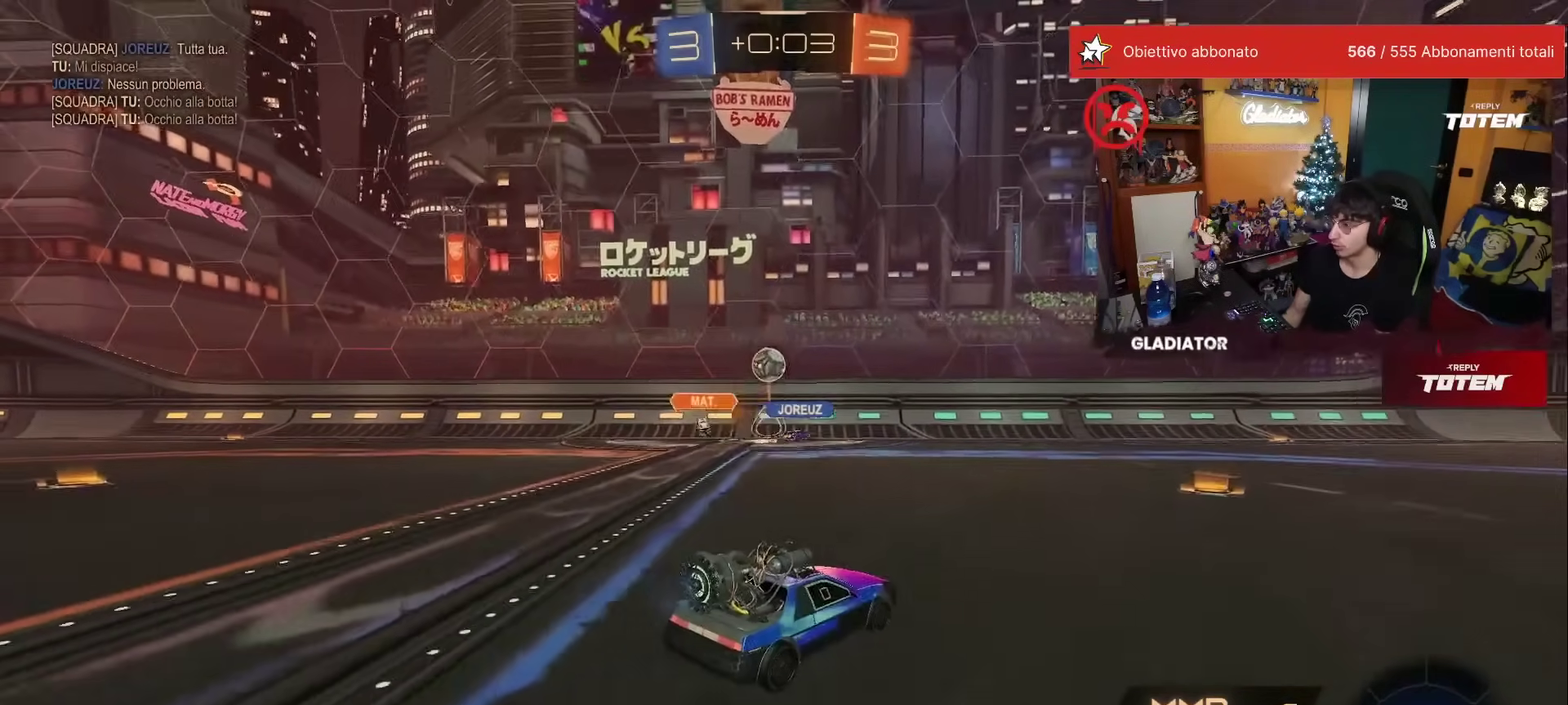
{"buttons": ["R2"], "left_stick": "right", "events": [[100, "left_stick", "right"], [183, "left_stick", "center"], [467, "left_stick", "right"]]}
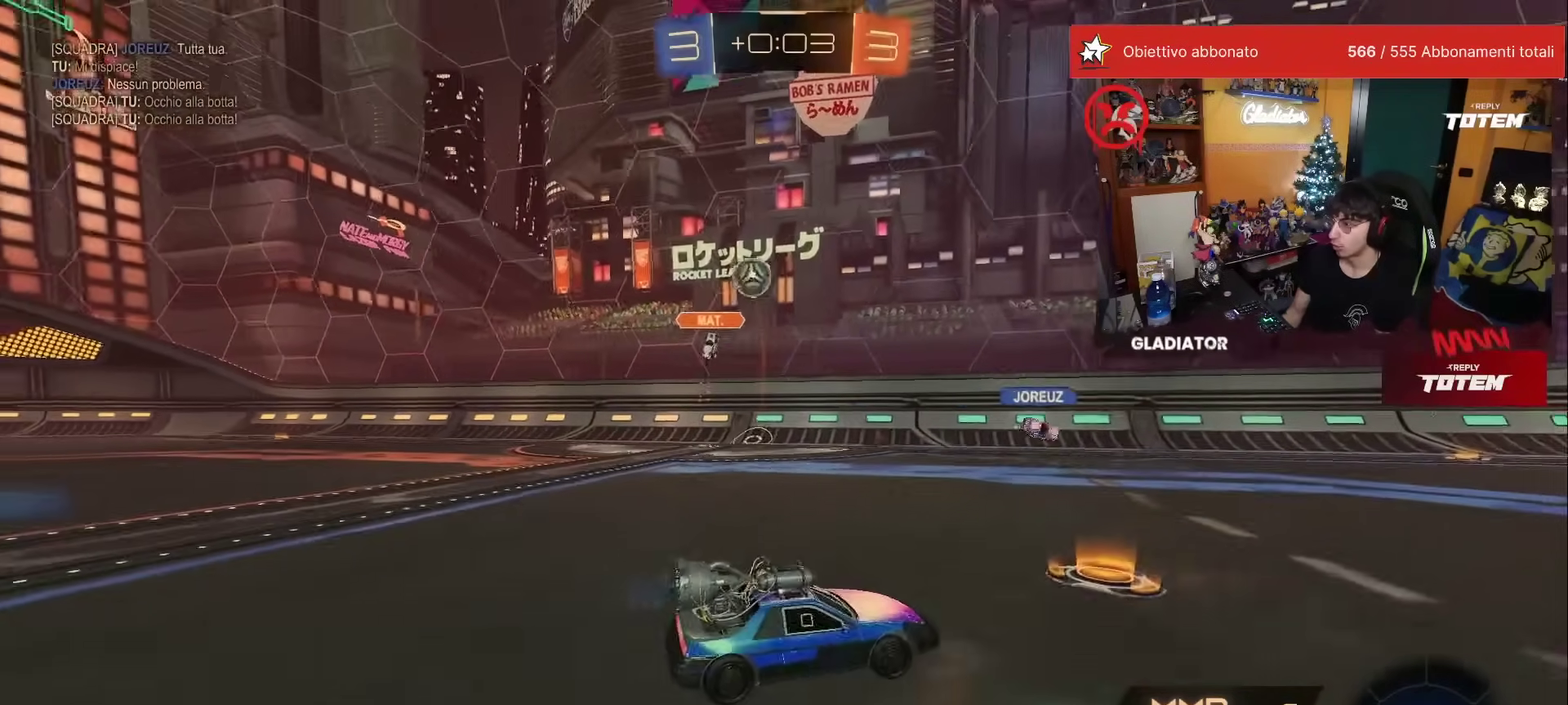
{"buttons": ["R2"], "left_stick": "center", "events": [[367, "left_stick", "center"]]}
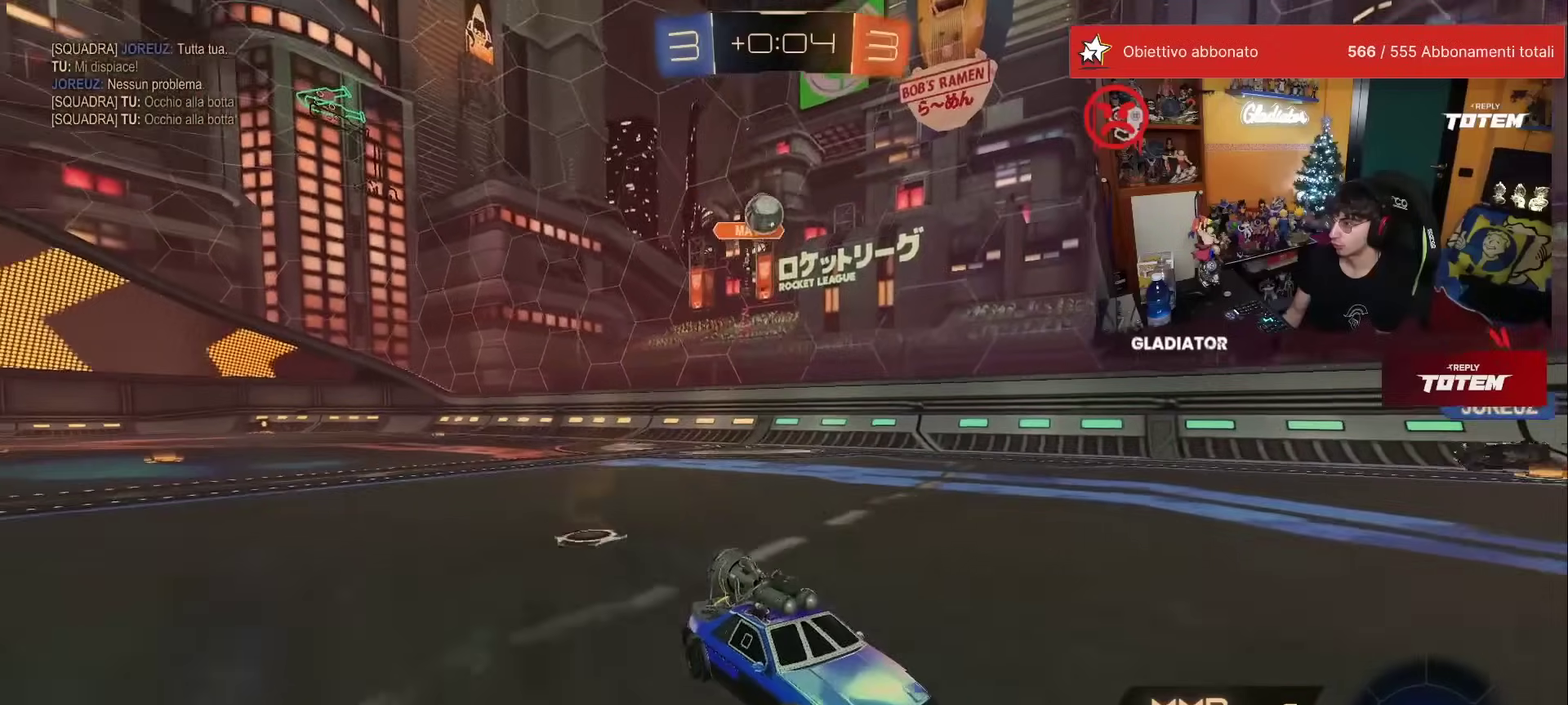
{"buttons": ["A", "X", "R2"], "left_stick": "down", "events": [[183, "L2", "down"], [183, "R2", "up"], [333, "left_stick", "down"], [417, "A", "down"], [433, "L2", "up"], [483, "R2", "down"], [500, "X", "down"]]}
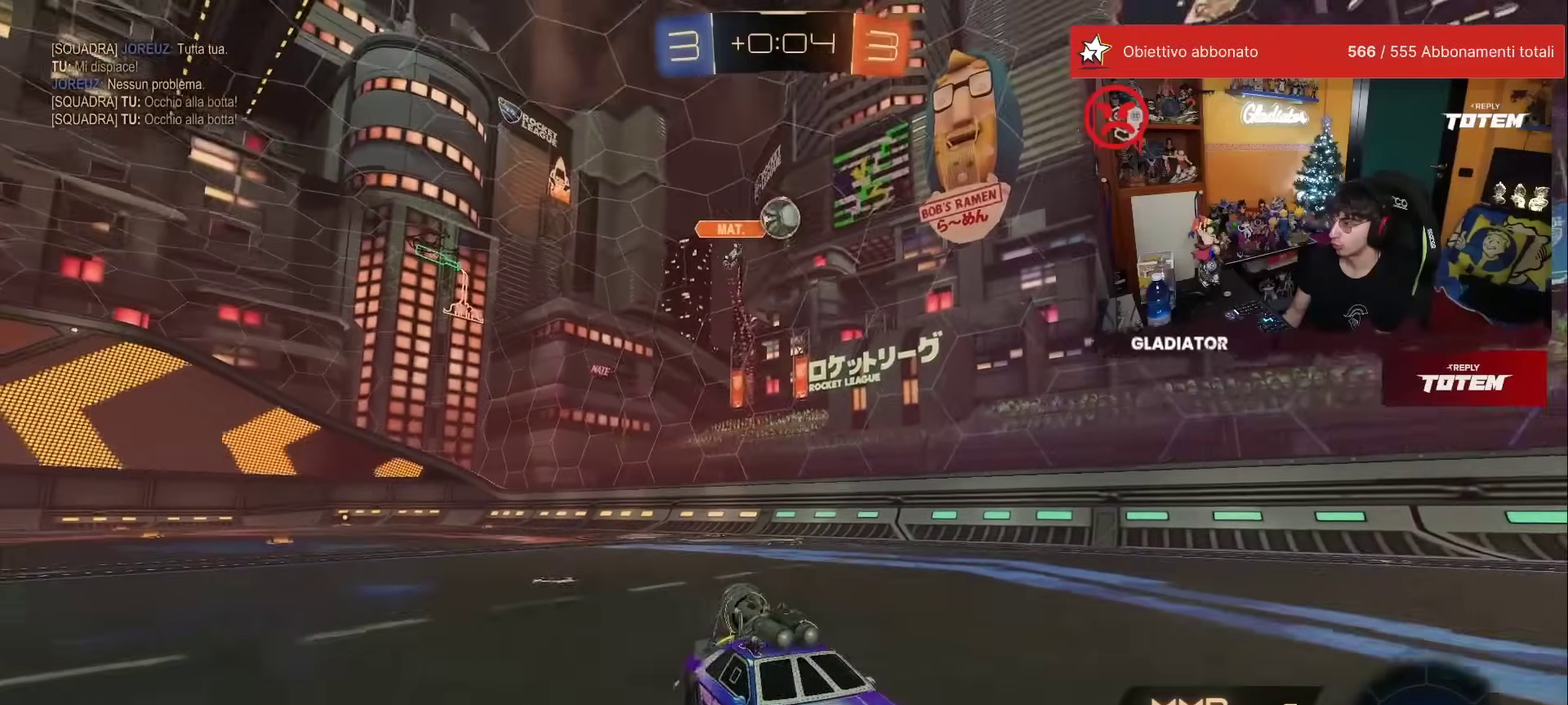
{"buttons": ["L2", "R1", "R2"], "left_stick": "right", "events": [[67, "X", "up"], [117, "A", "up"], [117, "left_stick", "center"], [183, "A", "down"], [217, "left_stick", "down"], [267, "A", "up"], [283, "L2", "down"], [417, "left_stick", "down-right"], [450, "R1", "down"], [467, "left_stick", "right"]]}
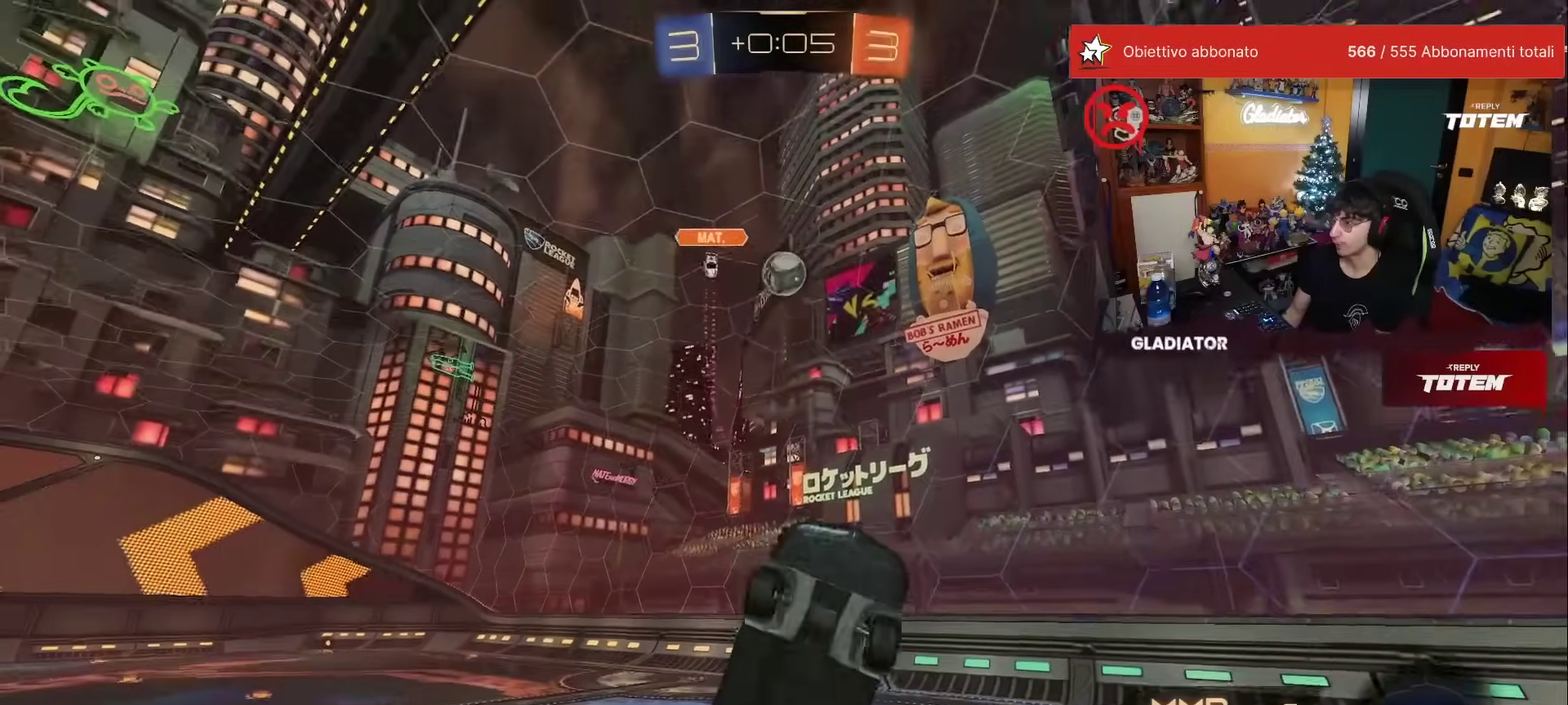
{"buttons": ["R1", "R2"], "left_stick": "down", "events": [[50, "left_stick", "up-right"], [117, "left_stick", "up"], [200, "left_stick", "up-left"], [267, "left_stick", "up"], [350, "left_stick", "right"], [367, "L2", "up"], [400, "left_stick", "down-right"], [450, "left_stick", "down"]]}
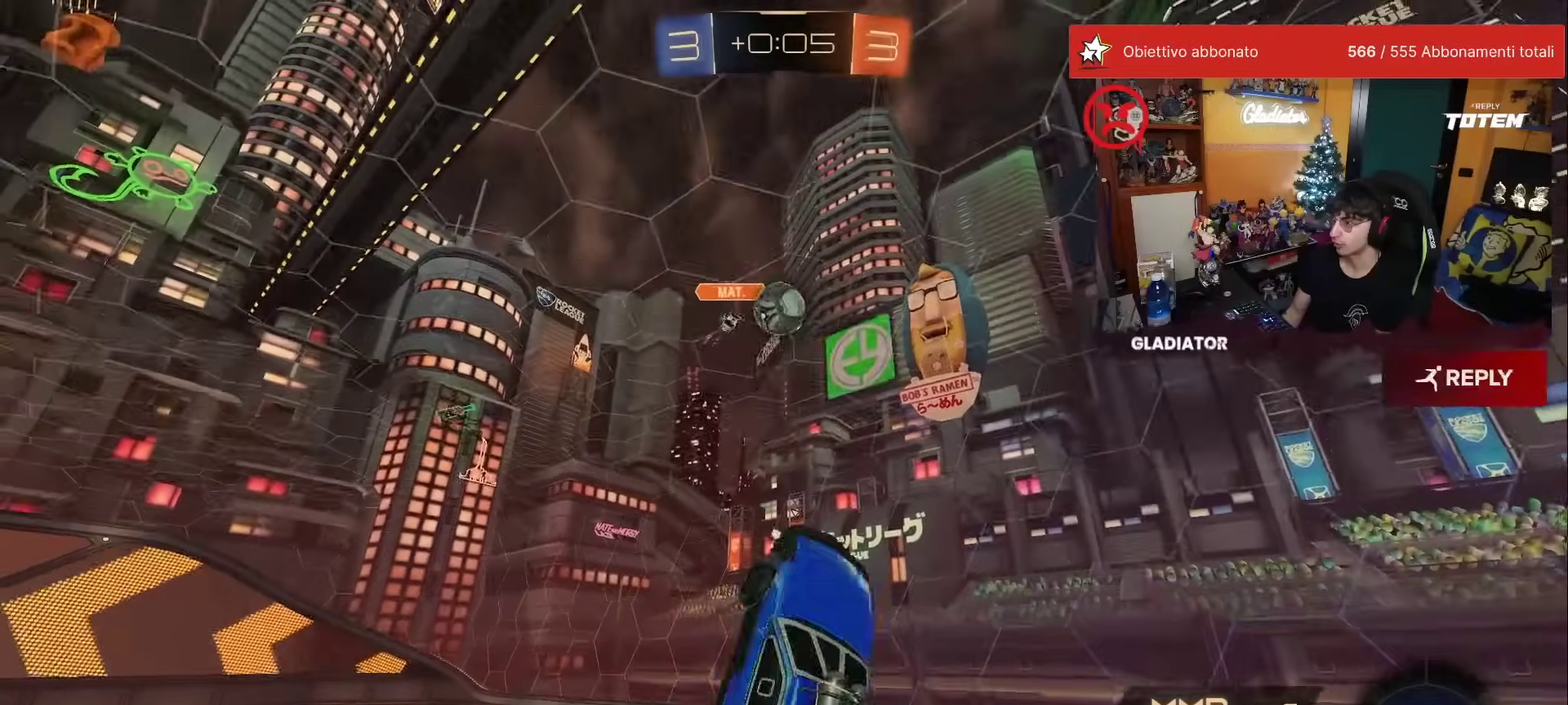
{"buttons": ["R2"], "left_stick": "center", "events": [[33, "left_stick", "down-left"], [67, "R1", "up"], [100, "left_stick", "left"], [183, "left_stick", "up-left"], [267, "R1", "down"], [283, "left_stick", "up"], [433, "R1", "up"], [467, "left_stick", "center"]]}
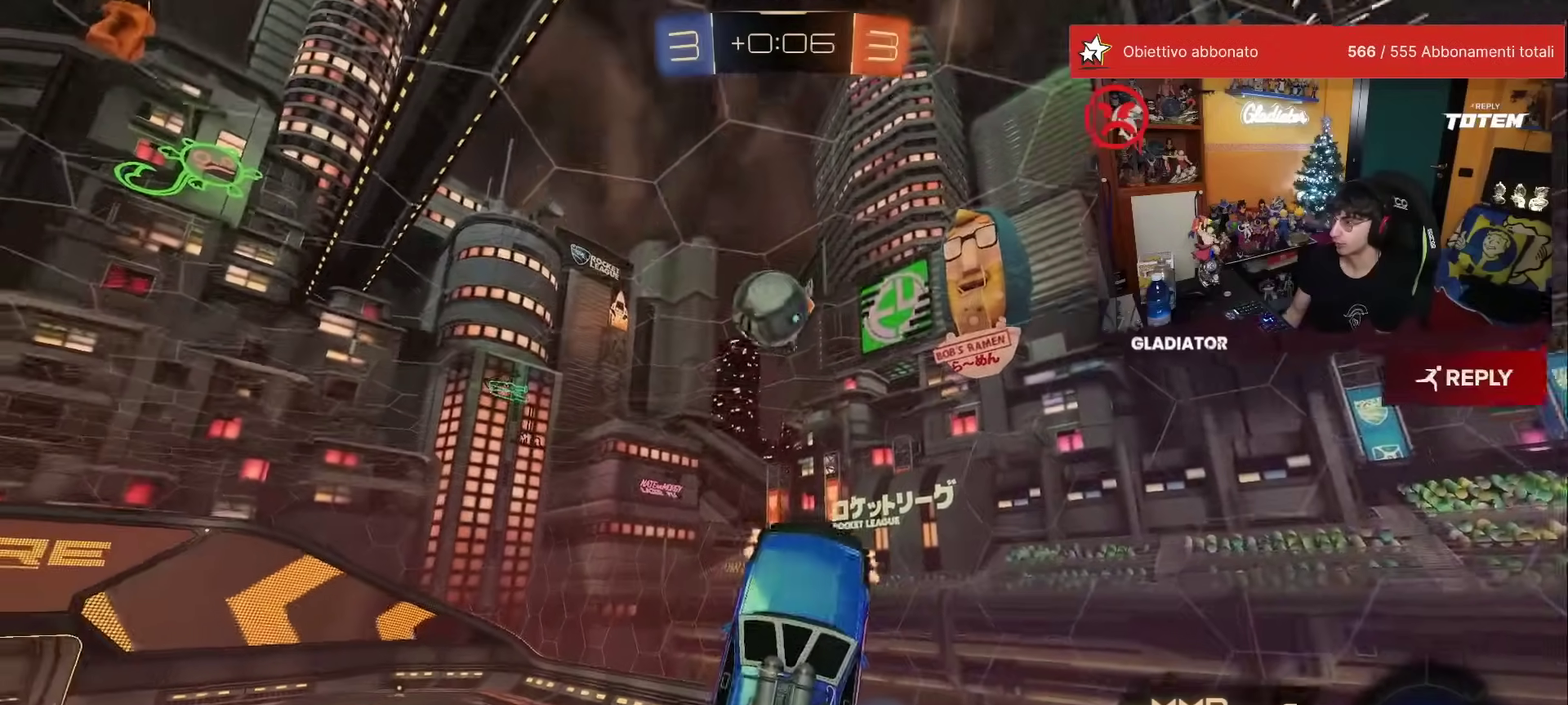
{"buttons": ["R1", "R2"], "left_stick": "center", "events": [[183, "left_stick", "left"], [383, "R1", "down"], [500, "left_stick", "center"]]}
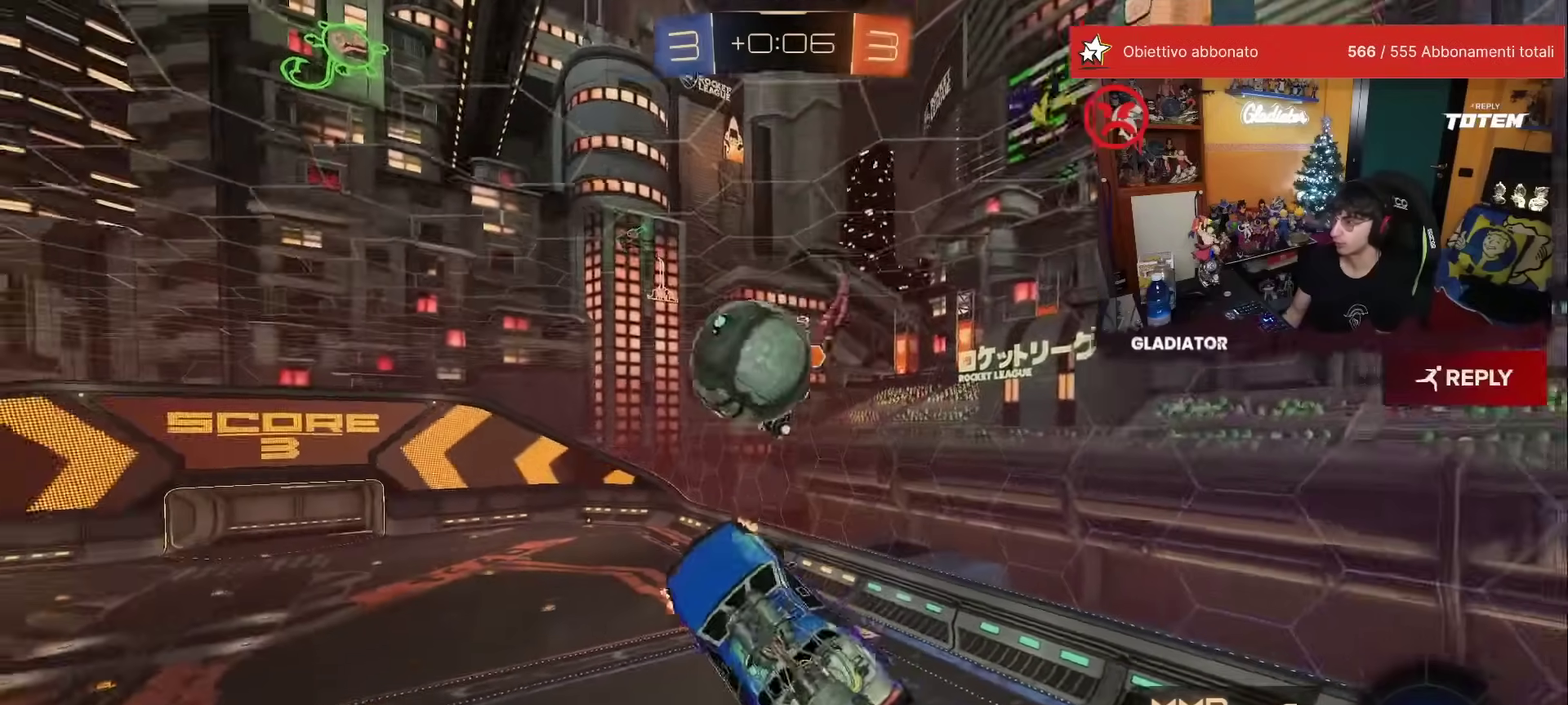
{"buttons": ["X", "R2"], "left_stick": "right", "events": [[117, "left_stick", "left"], [200, "X", "down"], [283, "X", "up"], [300, "left_stick", "down"], [317, "R1", "up"], [350, "X", "down"], [350, "left_stick", "down-right"], [417, "L1", "down"], [417, "X", "up"], [433, "left_stick", "right"], [483, "X", "down"], [500, "L1", "up"]]}
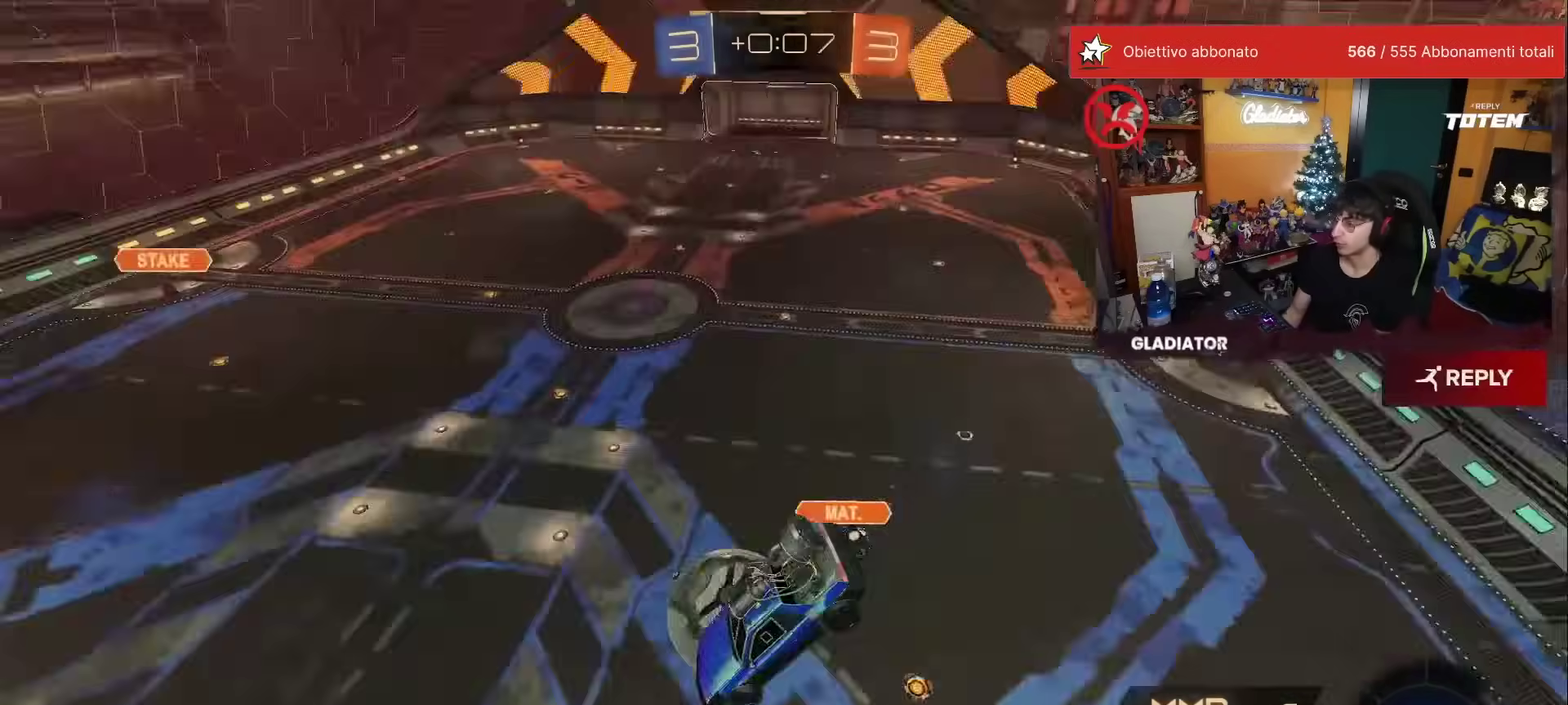
{"buttons": ["R2"], "left_stick": "center", "events": [[33, "left_stick", "center"], [50, "X", "up"], [117, "X", "down"], [167, "L1", "down"], [167, "left_stick", "down-left"], [200, "X", "up"], [250, "L1", "up"], [267, "left_stick", "center"]]}
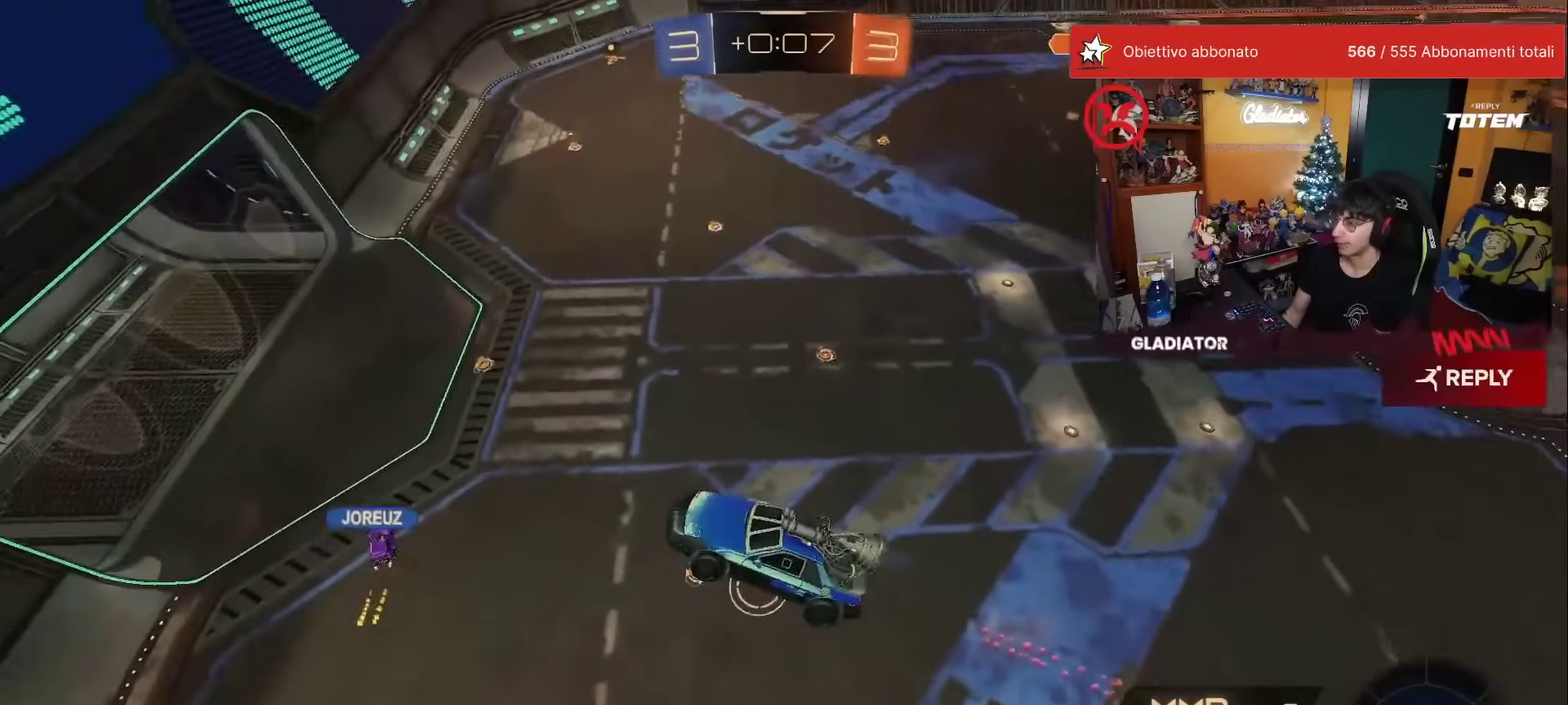
{"buttons": ["R2"], "left_stick": "center", "events": []}
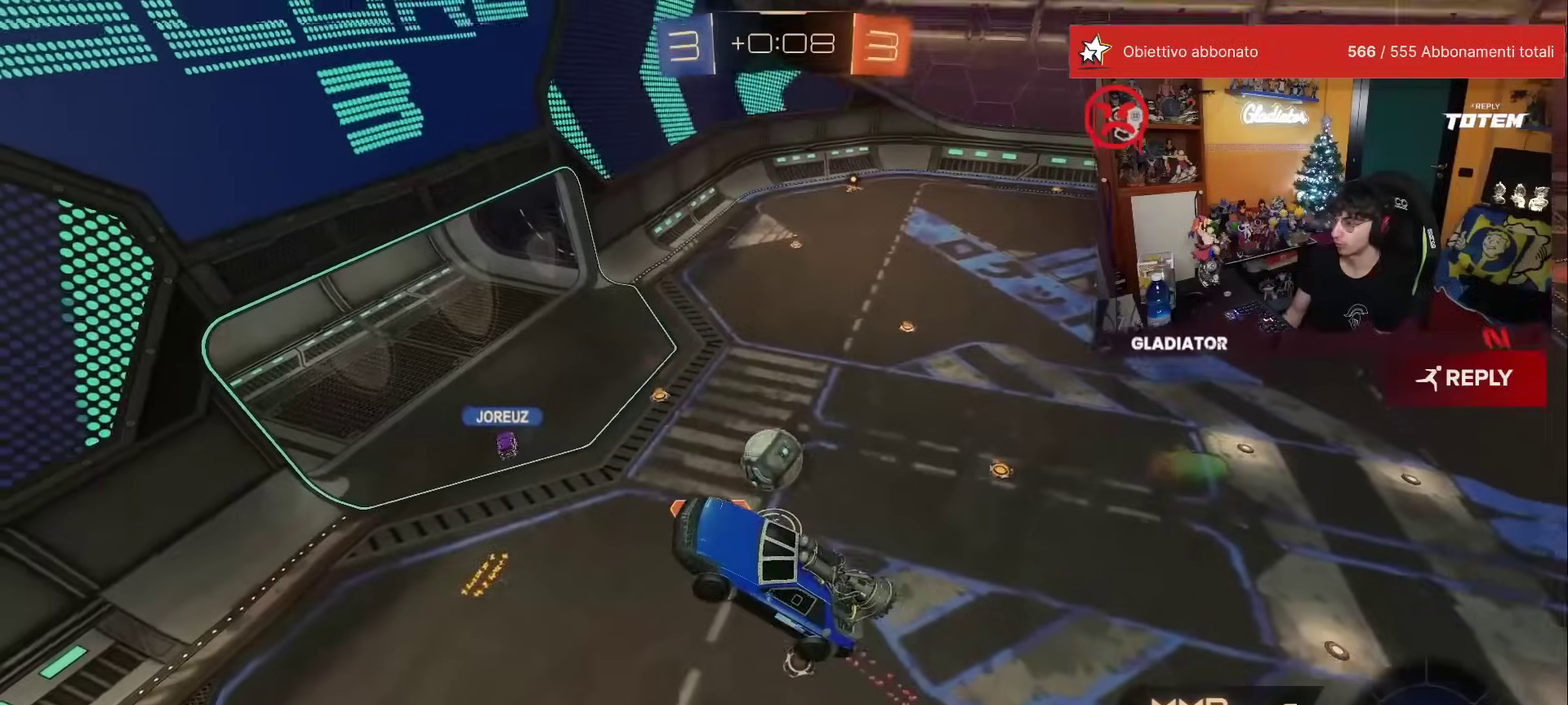
{"buttons": ["R2"], "left_stick": "center", "events": [[67, "left_stick", "up-right"], [200, "left_stick", "center"], [317, "L1", "down"], [333, "left_stick", "up-left"], [367, "L1", "up"], [400, "left_stick", "center"]]}
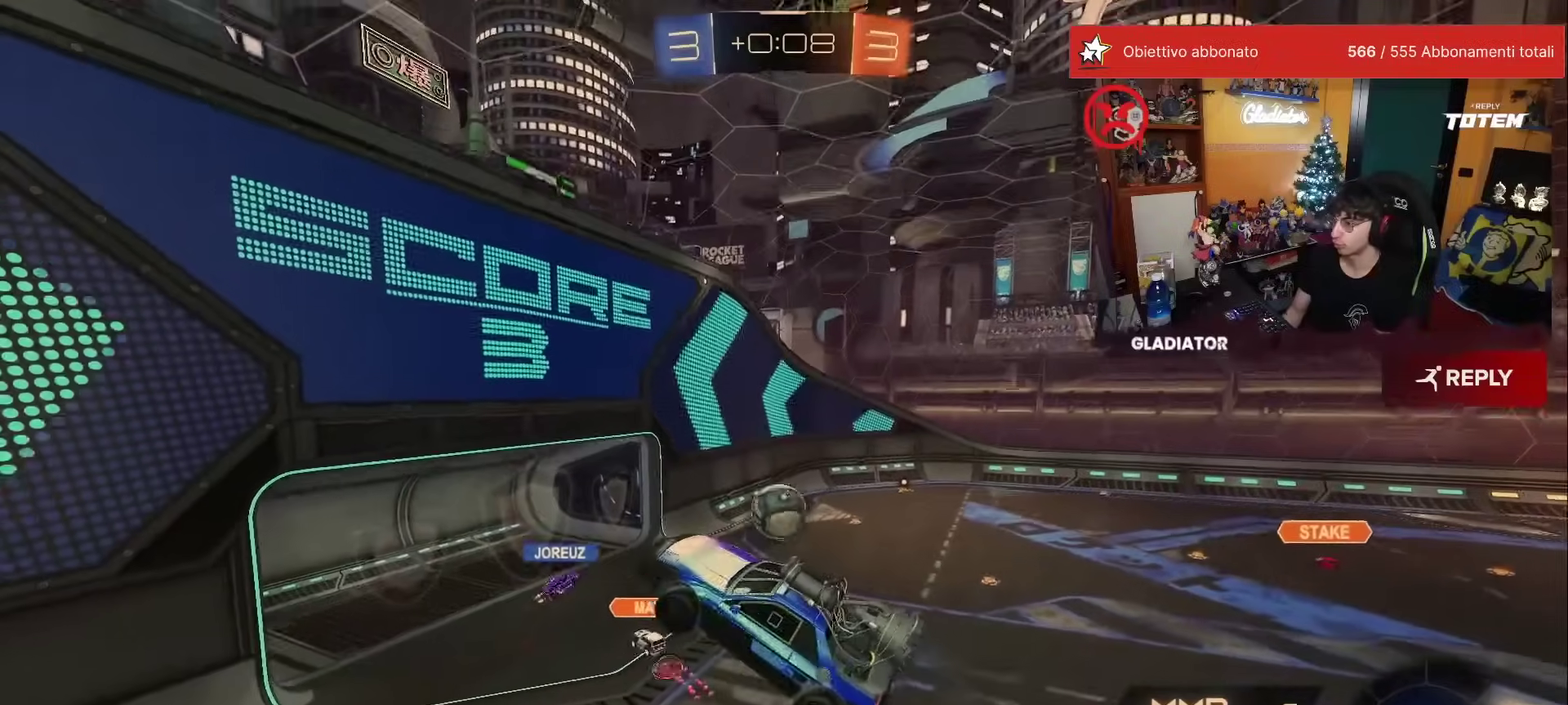
{"buttons": ["R2"], "left_stick": "center", "events": [[100, "left_stick", "up"], [167, "left_stick", "center"]]}
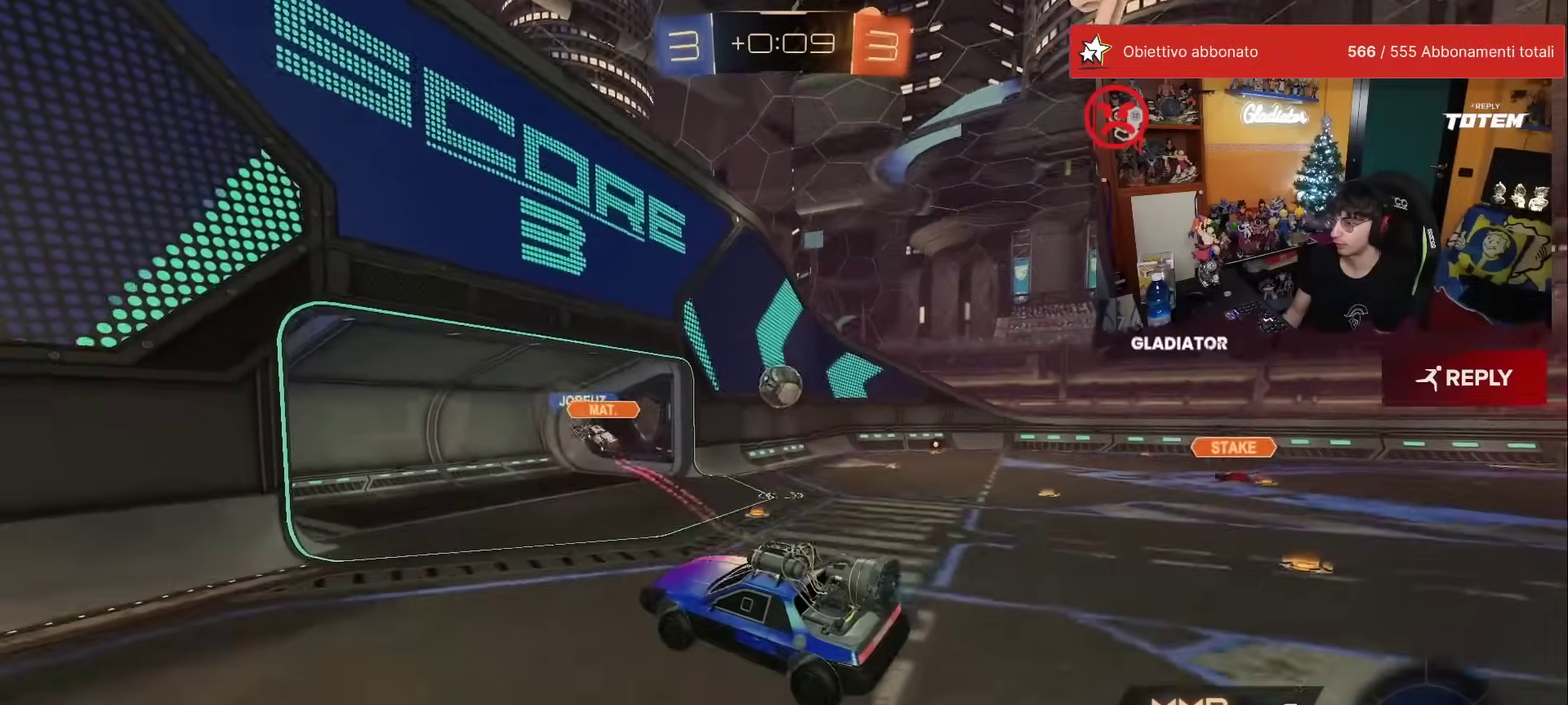
{"buttons": ["R2"], "left_stick": "up-right", "events": [[450, "left_stick", "up-right"]]}
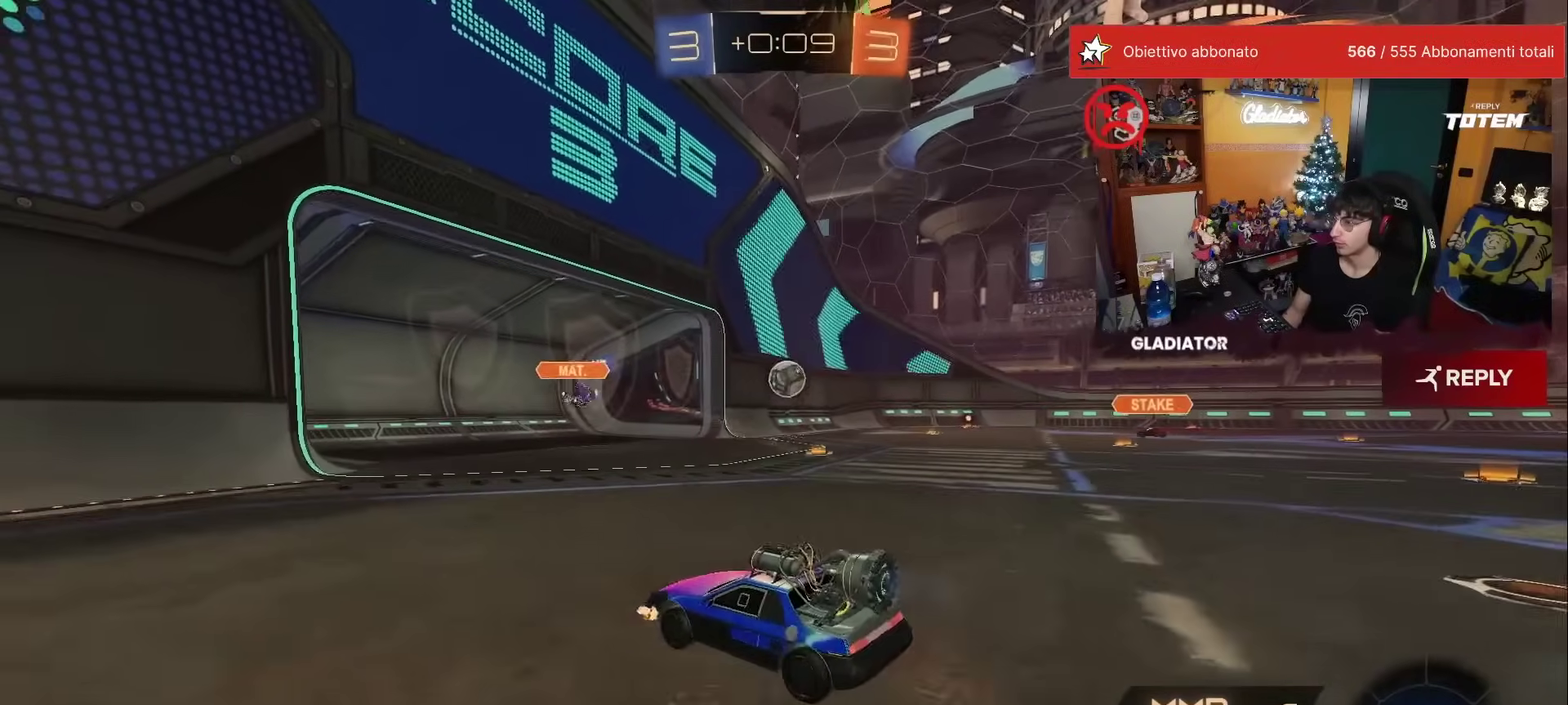
{"buttons": ["R2"], "left_stick": "up-right", "events": [[200, "left_stick", "center"], [317, "left_stick", "right"], [383, "left_stick", "up-right"]]}
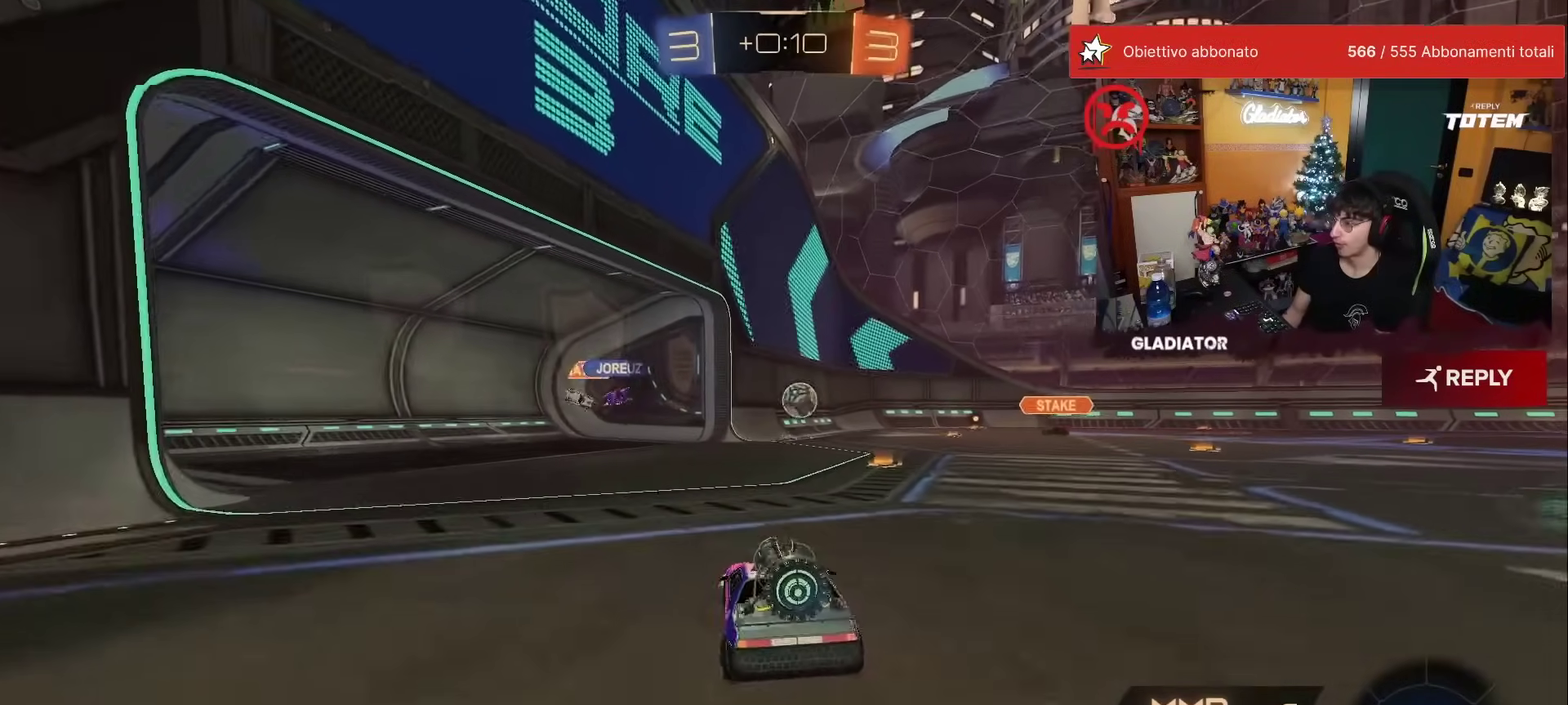
{"buttons": ["R2"], "left_stick": "center", "events": [[100, "left_stick", "center"]]}
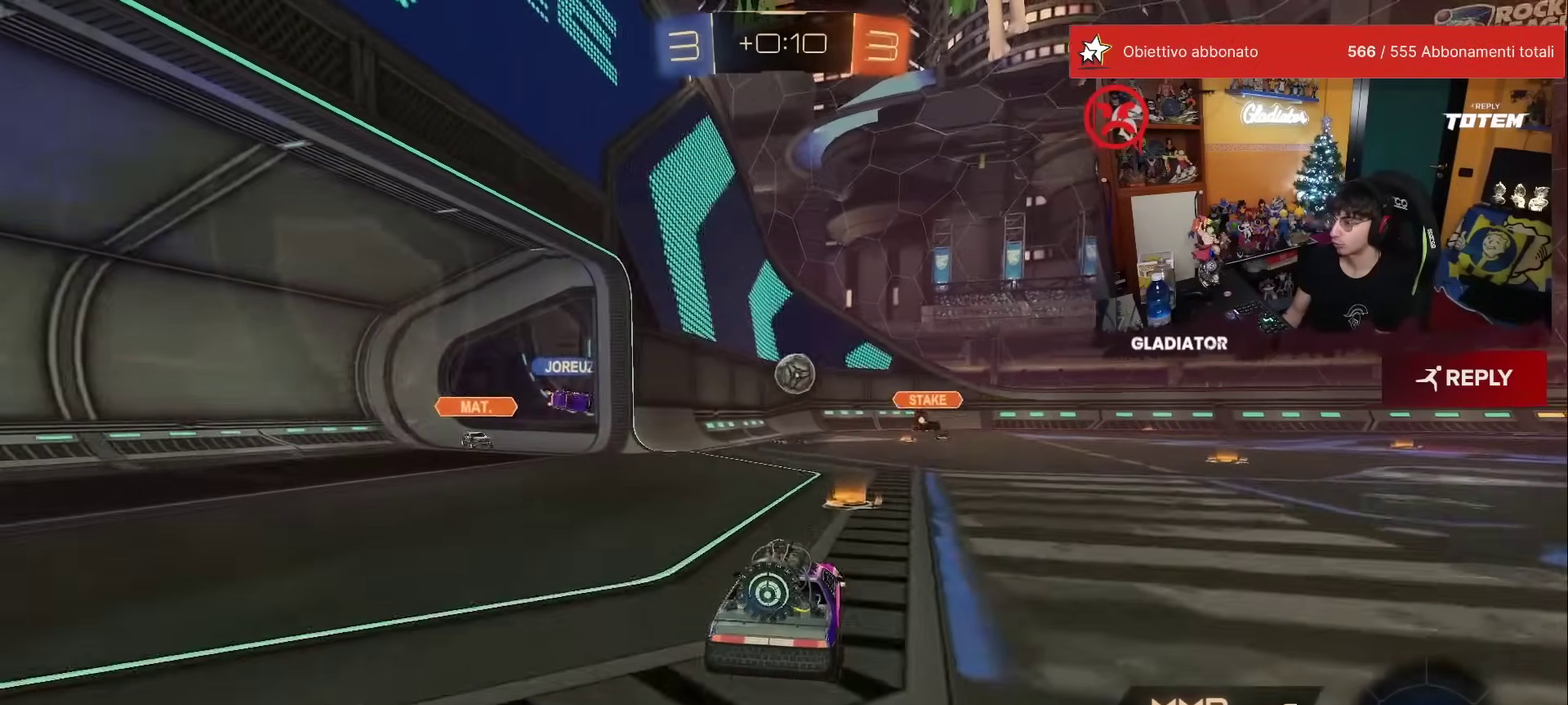
{"buttons": ["R2"], "left_stick": "left", "events": [[167, "left_stick", "left"], [250, "R2", "up"], [333, "L2", "down"], [350, "R2", "down"], [467, "L2", "up"]]}
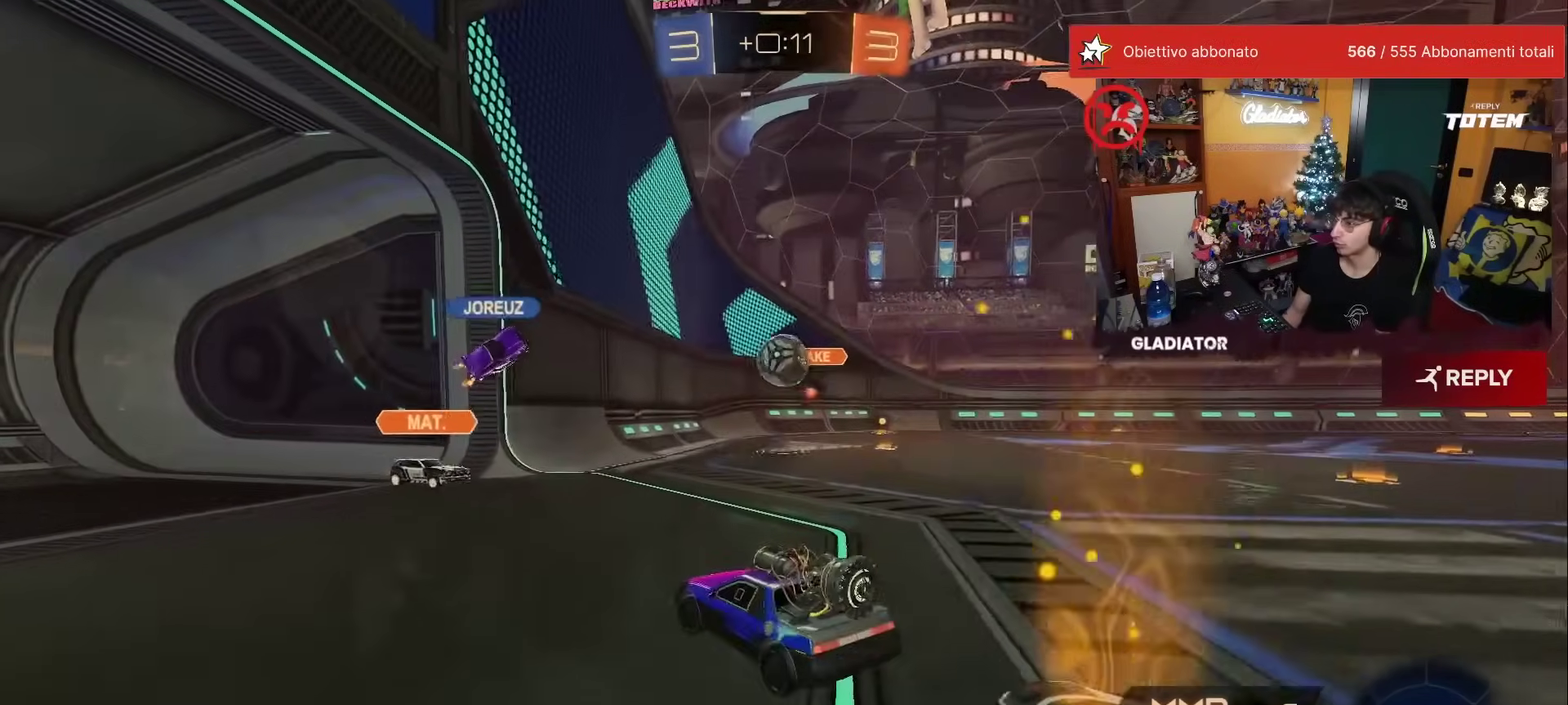
{"buttons": ["R2"], "left_stick": "right", "events": [[333, "left_stick", "center"], [417, "left_stick", "right"]]}
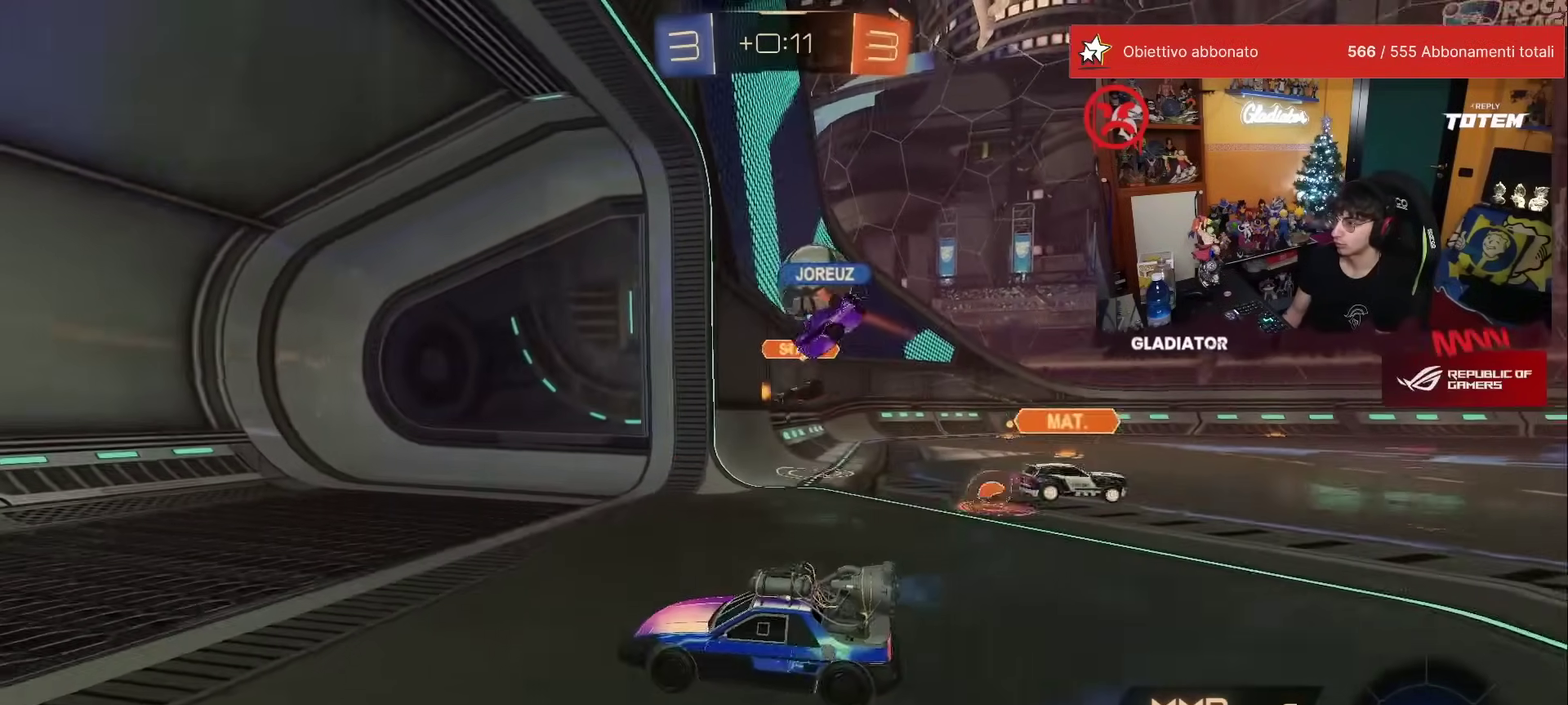
{"buttons": ["L2"], "left_stick": "right", "events": [[133, "X", "down"], [300, "X", "up"], [400, "R2", "up"], [467, "L2", "down"]]}